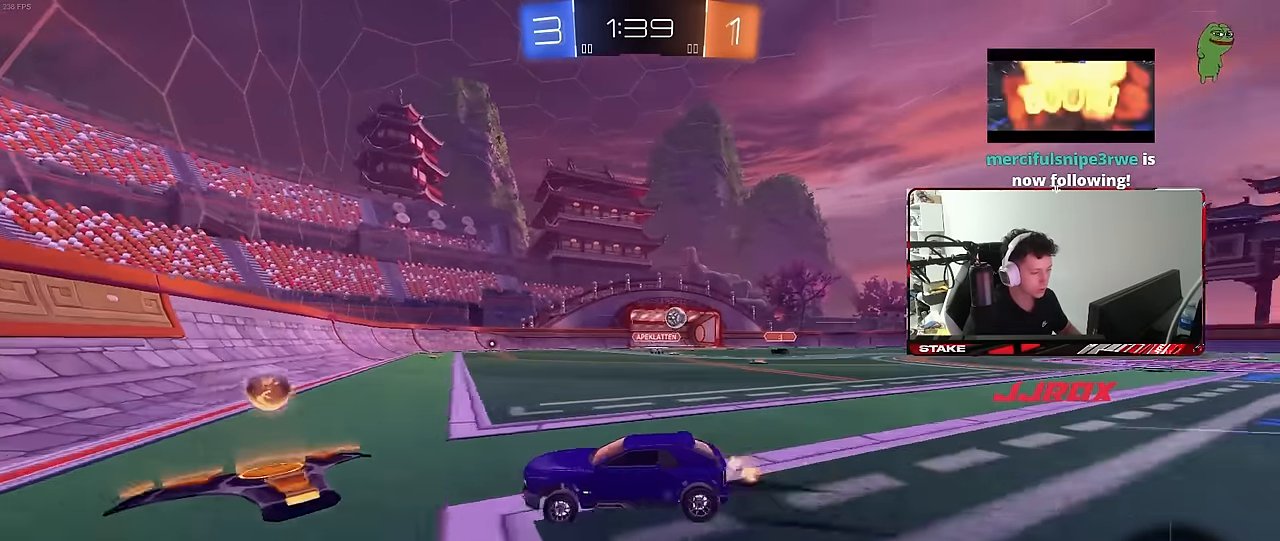
Gameplay with keyboard and mouse; each line is a JSON object with the keys and mouse buttons held at the frame after it. "events" lists presses ("down") and releases ("up") of "1", "2", "3", "4", "5", "a", "alt", "c", "caps_lock", "ctrl", "d", "e", "f", "g", "q", "r", "s", "shift", "space", "t", "tab", "v", "w", "x", "z", "mouse_left", "mouse_wheel" and "mouse_right" between this image and that frame as [ms after this image, input, new state], when the widget could be followed in between. "mouse_left", "mouse_wheel", "mouse_right" = the "left", "wheel", "right" buttons of the "mouse" list. No other keys are recorded. "wheel" means that the mouse wheel is clicked or scrolled. "mouse_move" is the direction in which the mouse moves at that frame (one of eight, or "still"), when it could be read.
{"keys": ["a", "w"], "mouse": [], "mouse_move": "still", "events": [[316, "shift", "down"], [416, "shift", "up"]]}
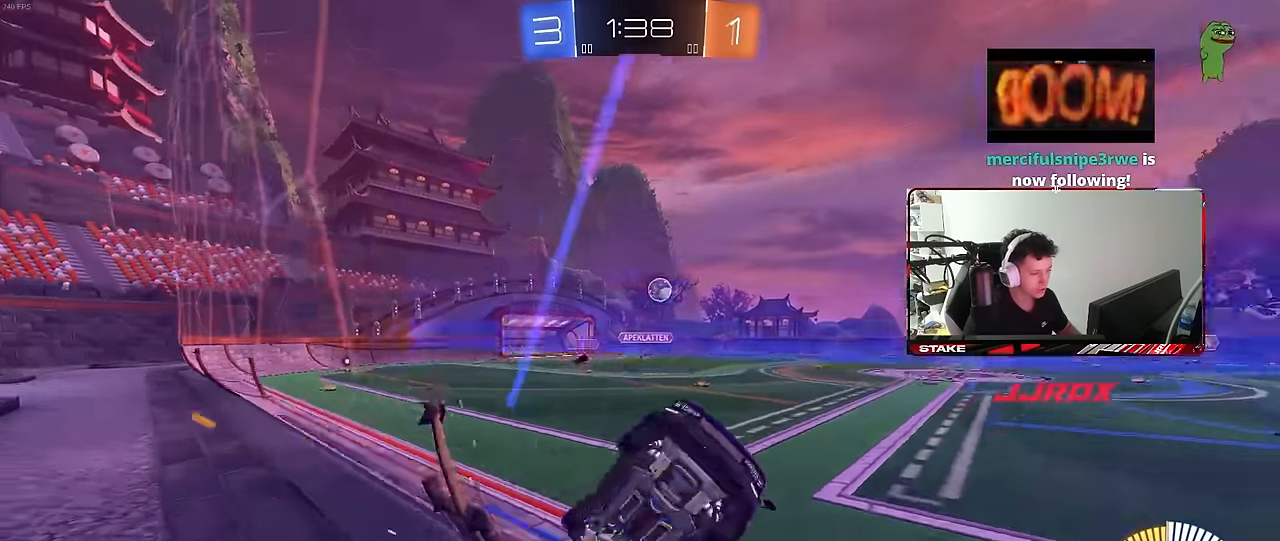
{"keys": ["s"], "mouse": ["left", "right"], "mouse_move": "still", "events": [[383, "w", "up"], [433, "a", "up"], [433, "mouse_left", "down"], [433, "mouse_right", "down"], [483, "s", "down"]]}
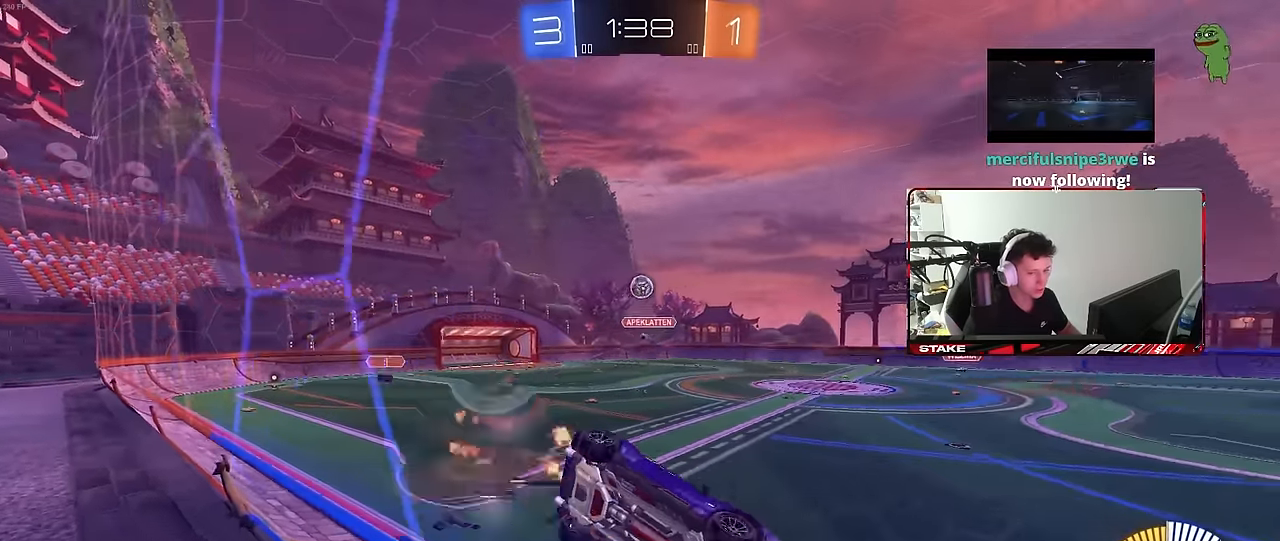
{"keys": ["a", "w"], "mouse": [], "mouse_move": "still", "events": [[16, "d", "down"], [16, "shift", "down"], [66, "mouse_right", "up"], [116, "mouse_left", "up"], [216, "shift", "up"], [316, "s", "up"], [400, "d", "up"], [500, "a", "down"], [500, "w", "down"]]}
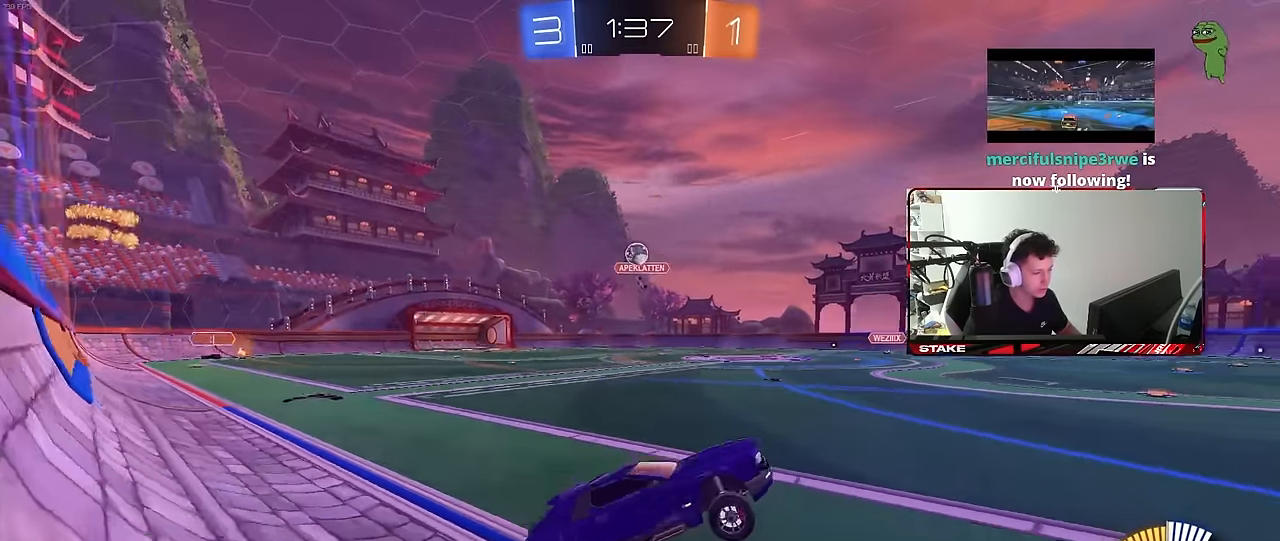
{"keys": ["w"], "mouse": [], "mouse_move": "still", "events": [[33, "a", "up"], [133, "mouse_right", "down"], [266, "mouse_right", "up"]]}
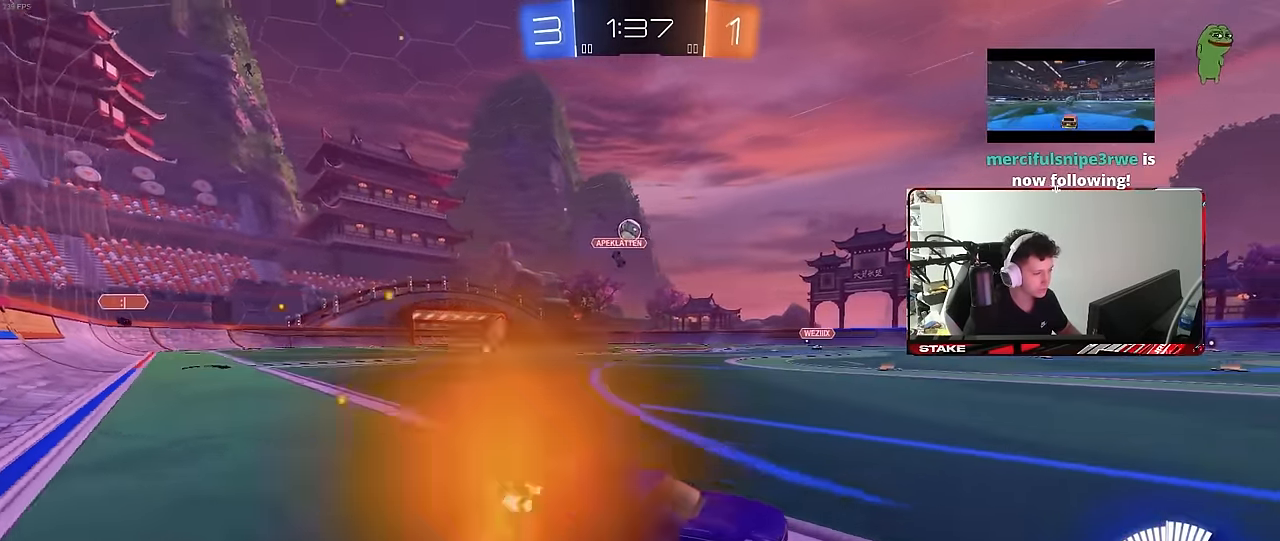
{"keys": ["w"], "mouse": [], "mouse_move": "still", "events": [[283, "a", "down"], [433, "a", "up"]]}
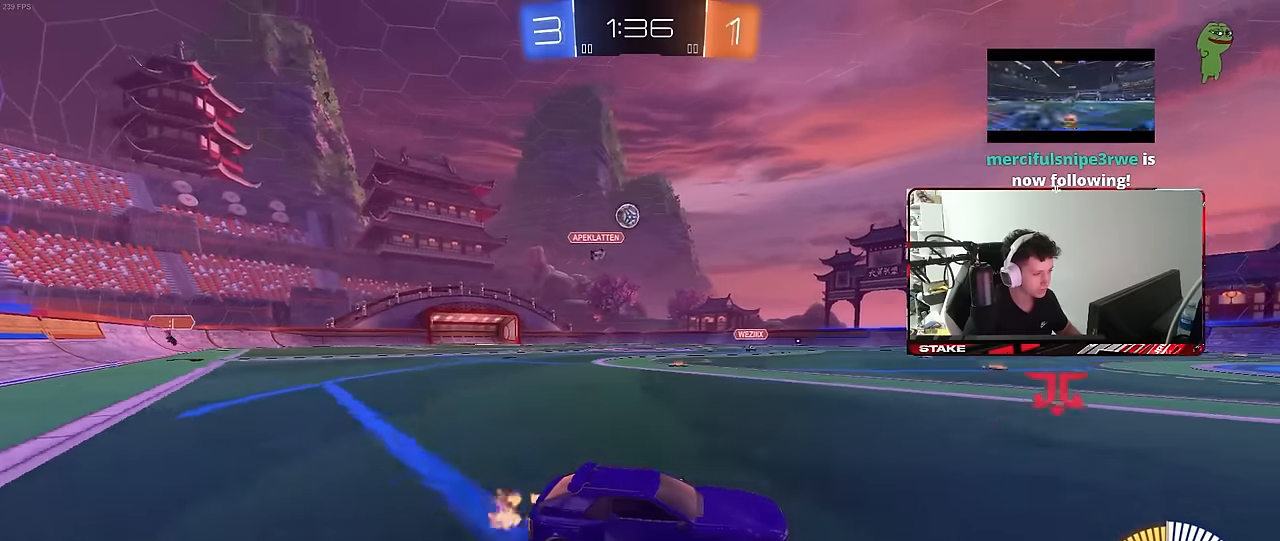
{"keys": ["a", "w"], "mouse": [], "mouse_move": "still", "events": [[200, "a", "down"], [333, "shift", "down"], [433, "shift", "up"]]}
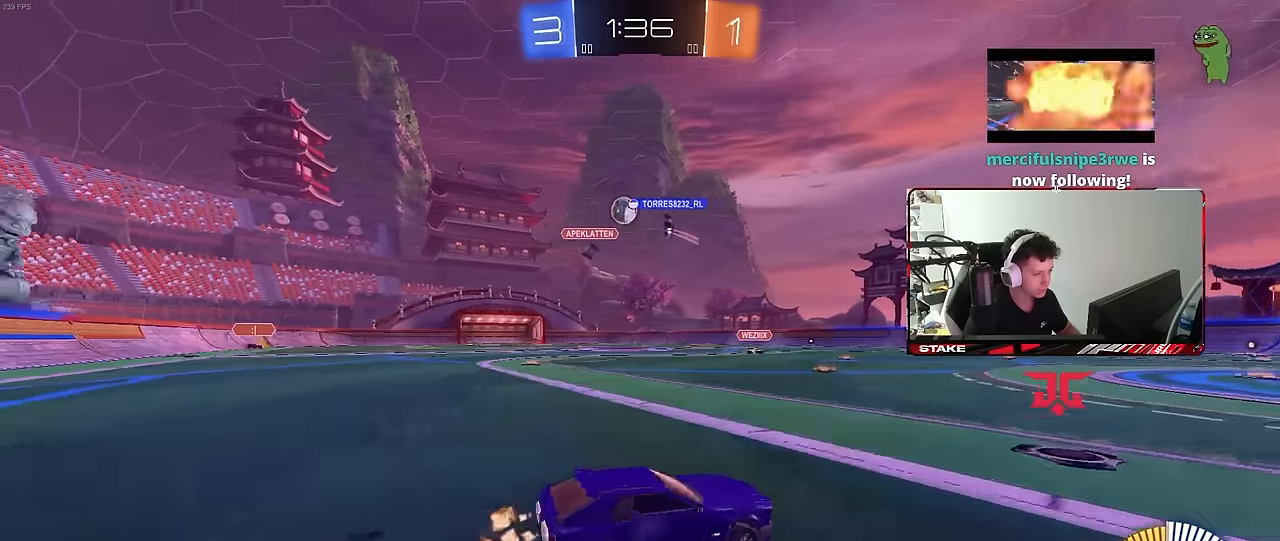
{"keys": ["a", "w"], "mouse": [], "mouse_move": "still", "events": [[17, "mouse_left", "down"], [400, "mouse_left", "up"], [400, "shift", "down"], [450, "shift", "up"]]}
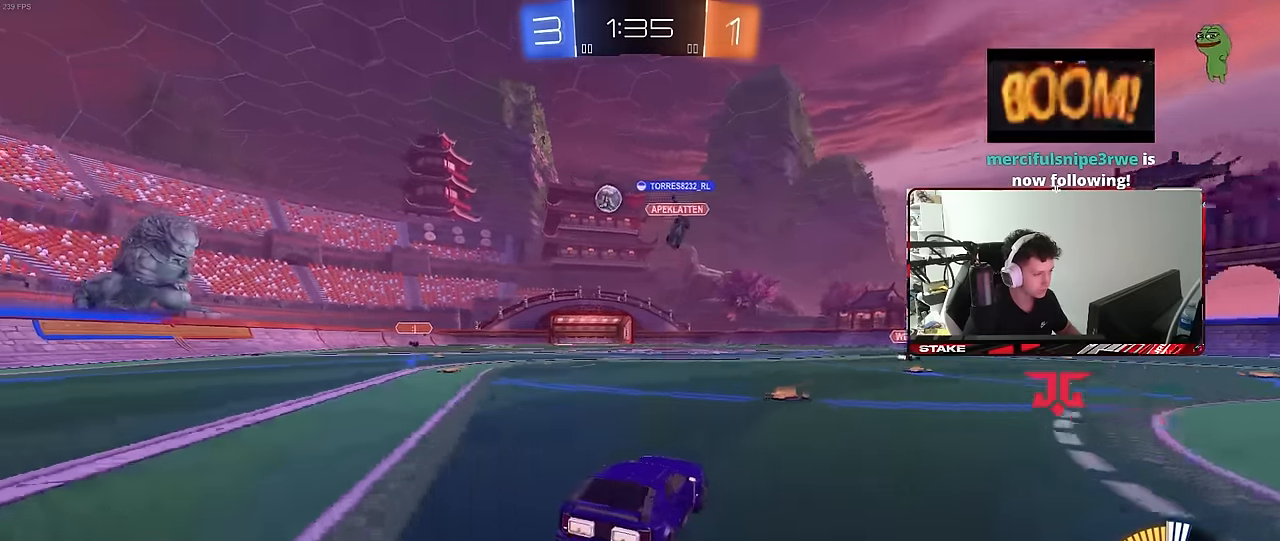
{"keys": ["a", "s", "shift"], "mouse": ["right"], "mouse_move": "down-left", "events": [[33, "a", "up"], [83, "d", "down"], [233, "d", "up"], [233, "mouse_left", "down"], [267, "mouse_right", "down"], [317, "a", "down"], [317, "mouse_left", "up"], [317, "mouse_right", "up"], [317, "shift", "down"], [367, "mouse_right", "down"], [417, "s", "down"], [417, "w", "up"]]}
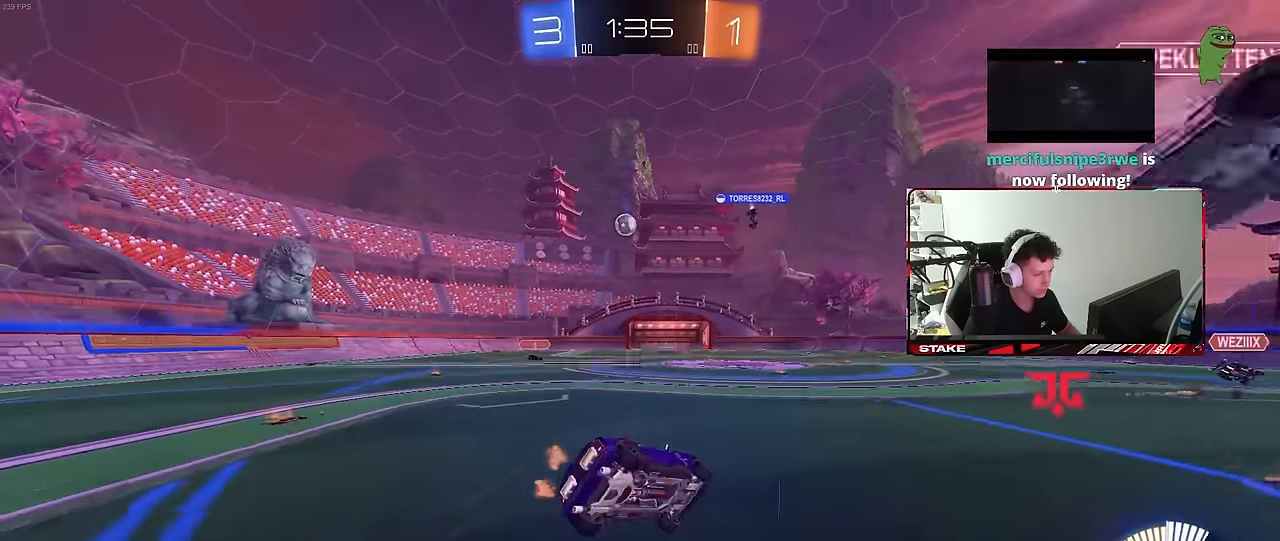
{"keys": ["a", "s", "shift"], "mouse": [], "mouse_move": "still", "events": [[17, "mouse_right", "up"], [300, "s", "up"], [383, "s", "down"]]}
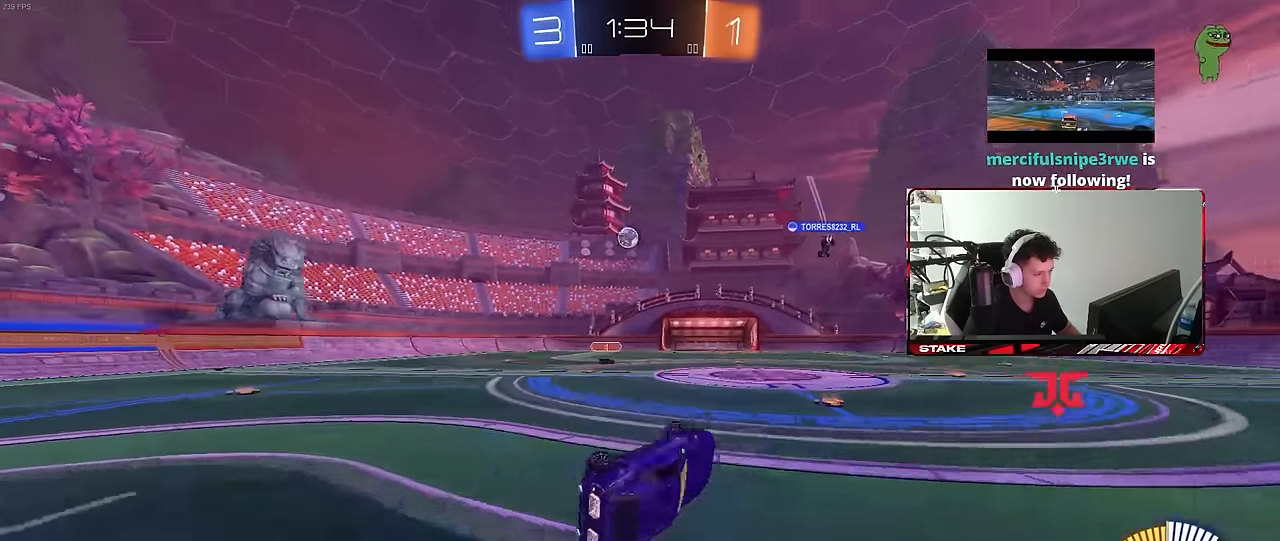
{"keys": ["a", "w"], "mouse": ["left"], "mouse_move": "still", "events": [[67, "s", "up"], [167, "shift", "up"], [267, "w", "down"], [500, "mouse_left", "down"]]}
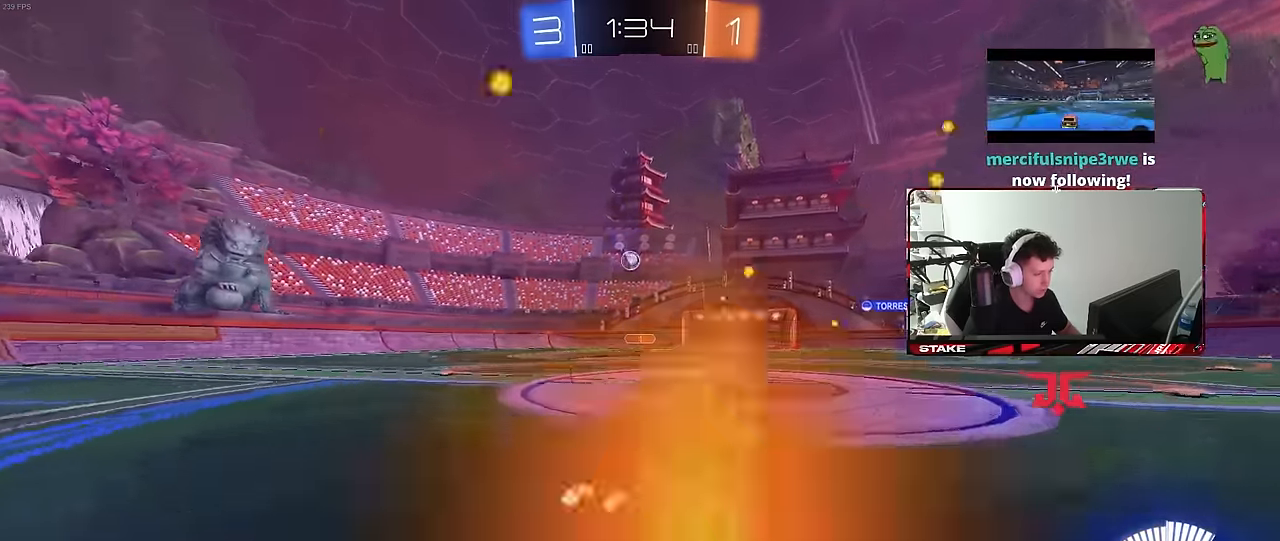
{"keys": ["w"], "mouse": [], "mouse_move": "still", "events": [[133, "mouse_left", "up"], [466, "a", "up"]]}
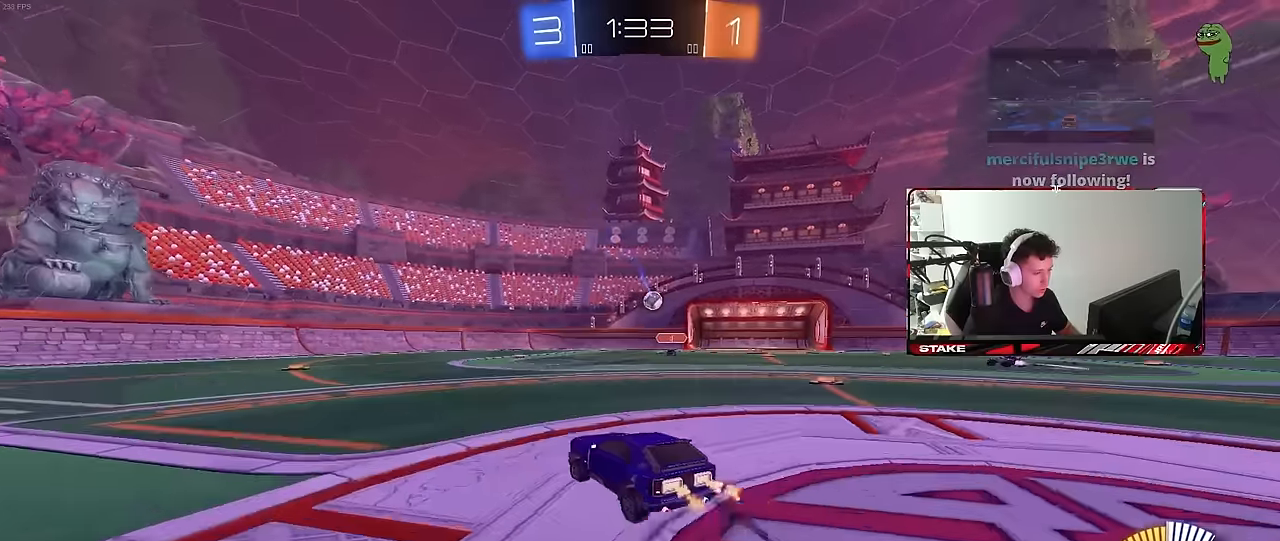
{"keys": [], "mouse": [], "mouse_move": "still", "events": [[200, "a", "down"], [250, "a", "up"], [383, "w", "up"]]}
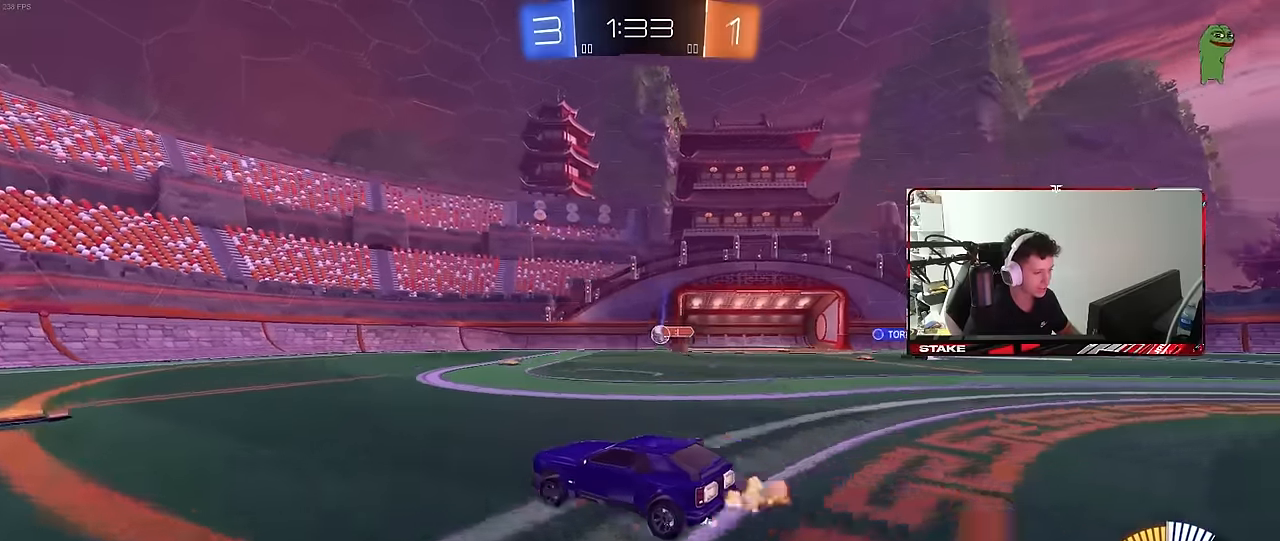
{"keys": [], "mouse": [], "mouse_move": "still", "events": [[216, "d", "down"], [483, "d", "up"]]}
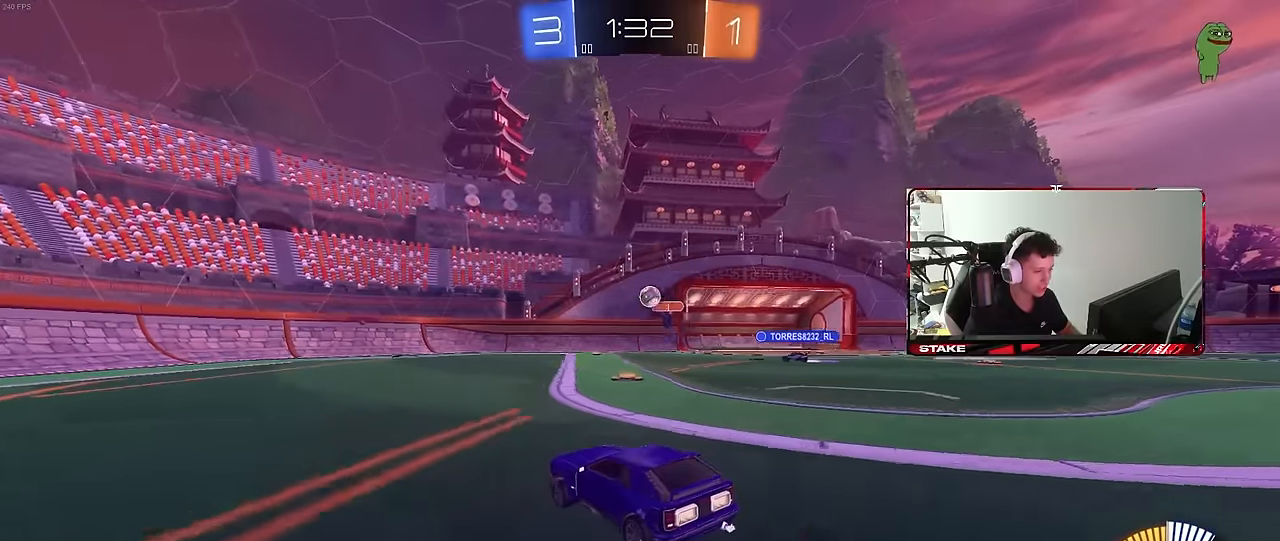
{"keys": ["d", "s"], "mouse": ["right"], "mouse_move": "down-left", "events": [[50, "a", "down"], [50, "w", "down"], [83, "a", "up"], [133, "d", "down"], [233, "a", "down"], [233, "s", "down"], [233, "w", "up"], [266, "d", "up"], [416, "mouse_right", "down"], [466, "a", "up"], [466, "d", "down"]]}
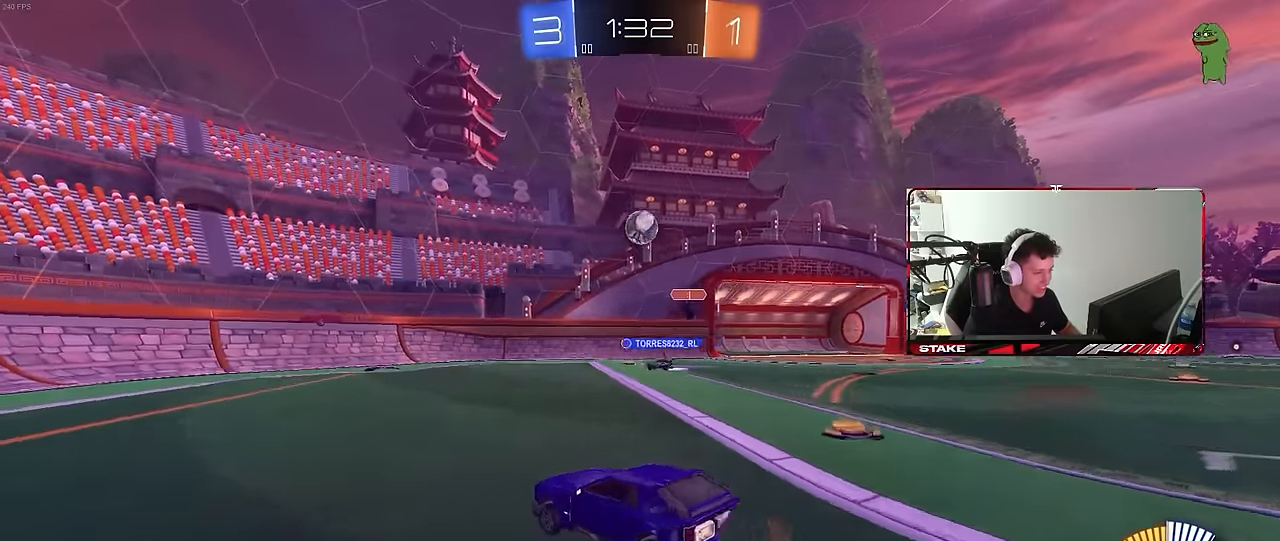
{"keys": ["a"], "mouse": ["left"], "mouse_move": "still", "events": [[150, "d", "up"], [200, "mouse_right", "up"], [200, "s", "up"], [250, "mouse_right", "down"], [283, "d", "down"], [283, "s", "down"], [333, "a", "down"], [333, "shift", "down"], [383, "d", "up"], [383, "mouse_left", "down"], [433, "mouse_right", "up"], [433, "s", "up"], [483, "shift", "up"]]}
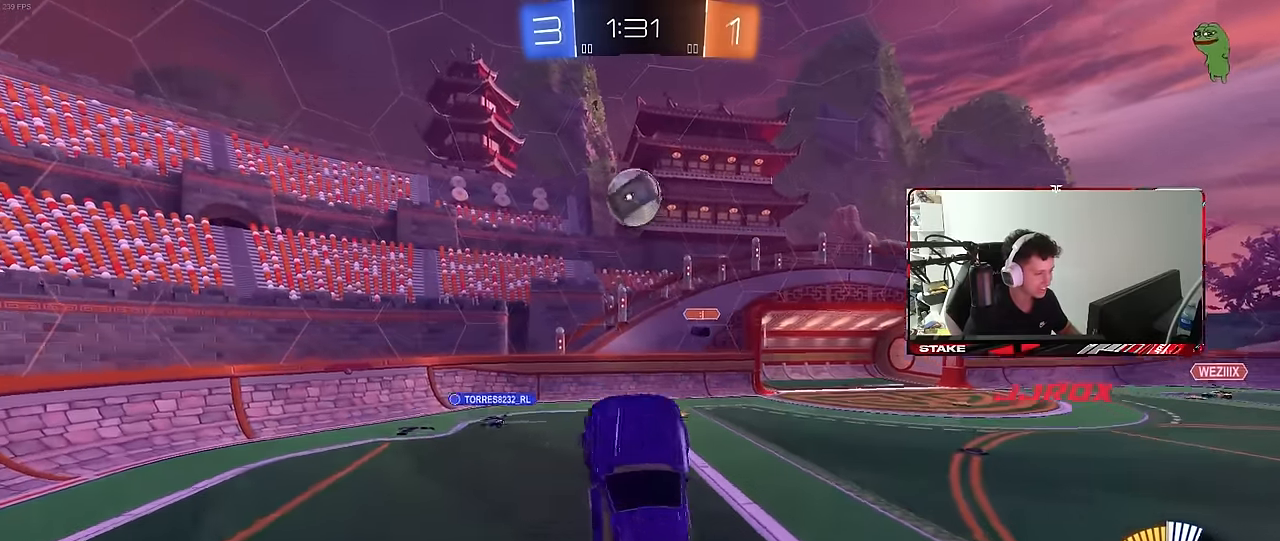
{"keys": ["d"], "mouse": ["left"], "mouse_move": "still", "events": [[33, "w", "down"], [66, "a", "up"], [116, "a", "down"], [166, "w", "up"], [300, "w", "down"], [400, "a", "up"], [400, "d", "down"], [450, "w", "up"]]}
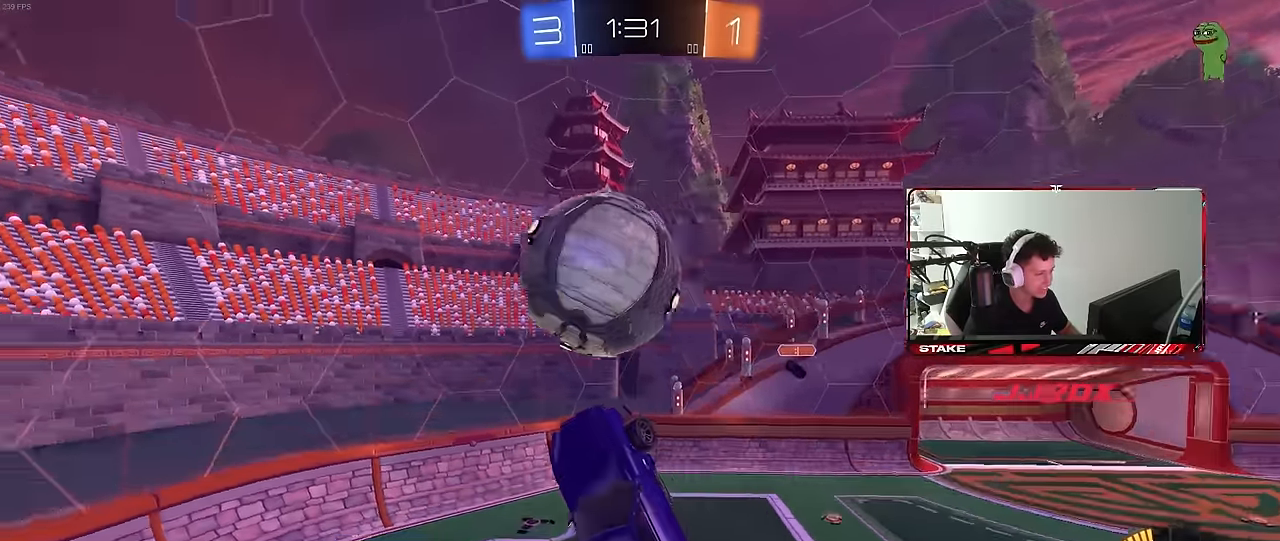
{"keys": ["d"], "mouse": [], "mouse_move": "still", "events": [[134, "mouse_left", "up"], [234, "d", "up"], [284, "a", "down"], [284, "shift", "down"], [317, "a", "up"], [317, "shift", "up"], [417, "d", "down"]]}
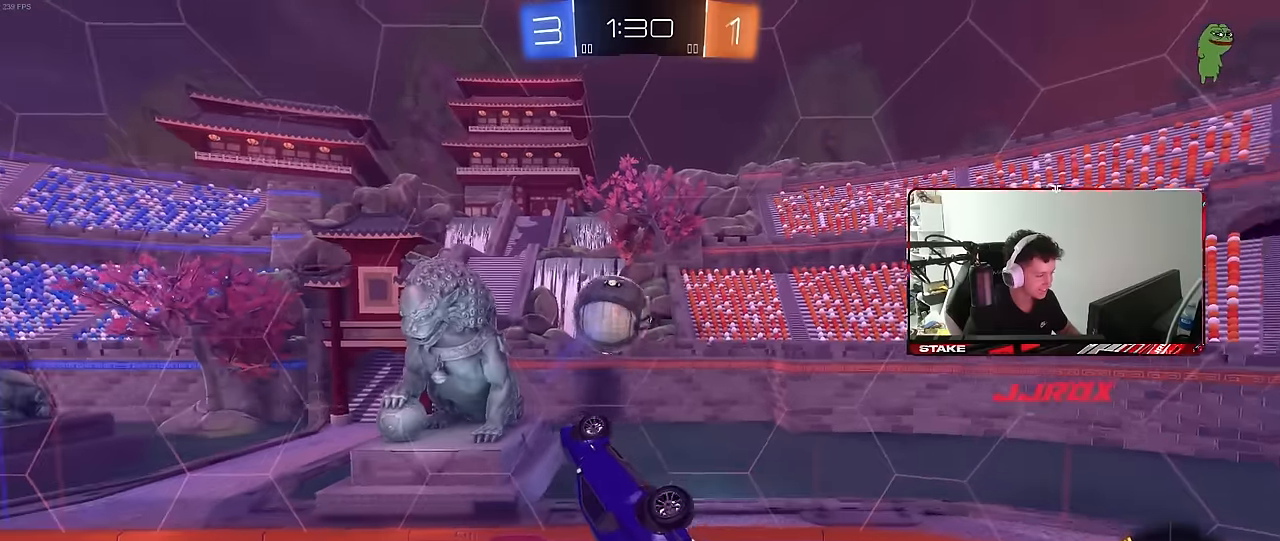
{"keys": ["a"], "mouse": ["left"], "mouse_move": "still", "events": [[166, "mouse_left", "down"], [216, "d", "up"], [266, "a", "down"], [266, "s", "down"], [350, "a", "up"], [350, "s", "up"], [500, "a", "down"]]}
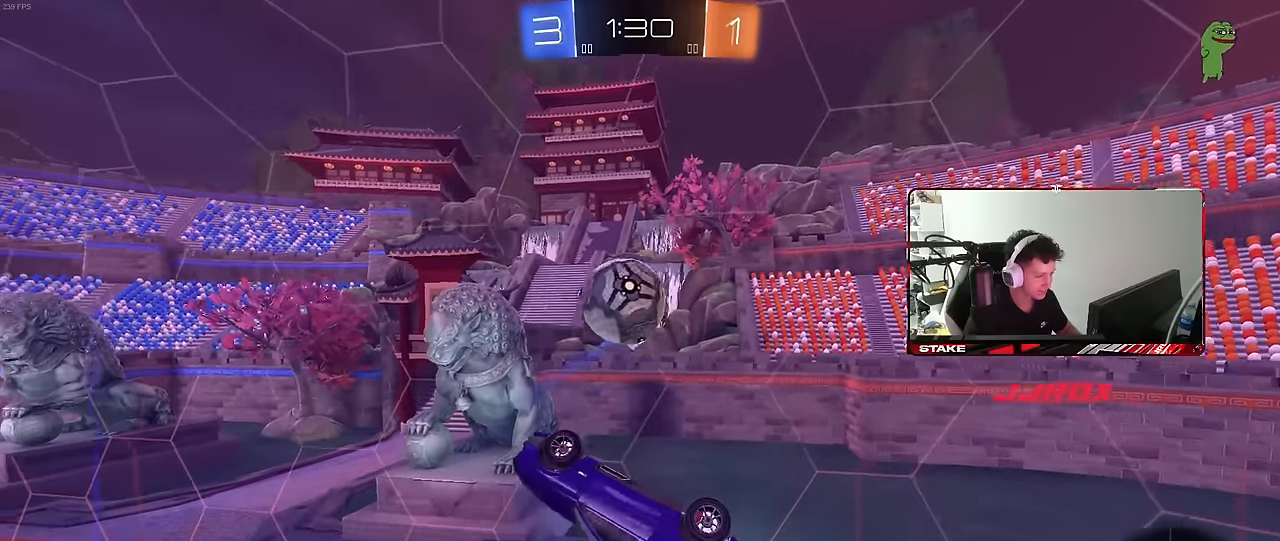
{"keys": ["d", "w"], "mouse": ["left"], "mouse_move": "still", "events": [[183, "a", "up"], [183, "d", "down"], [233, "w", "down"]]}
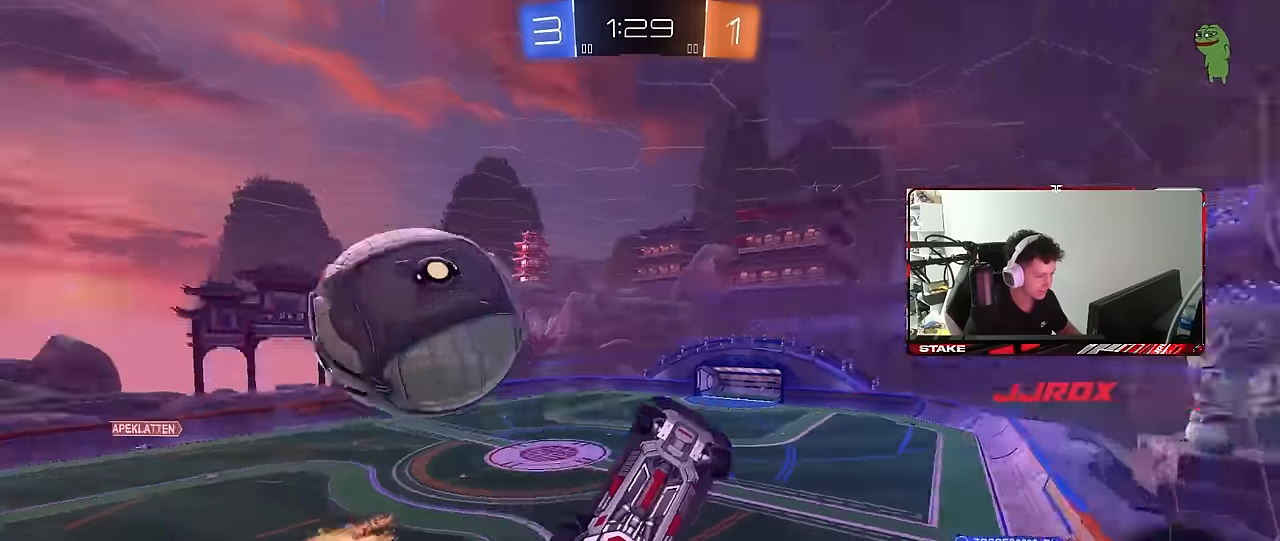
{"keys": ["a", "s"], "mouse": [], "mouse_move": "still", "events": [[50, "w", "up"], [100, "a", "down"], [100, "mouse_left", "up"], [100, "s", "down"], [150, "d", "up"]]}
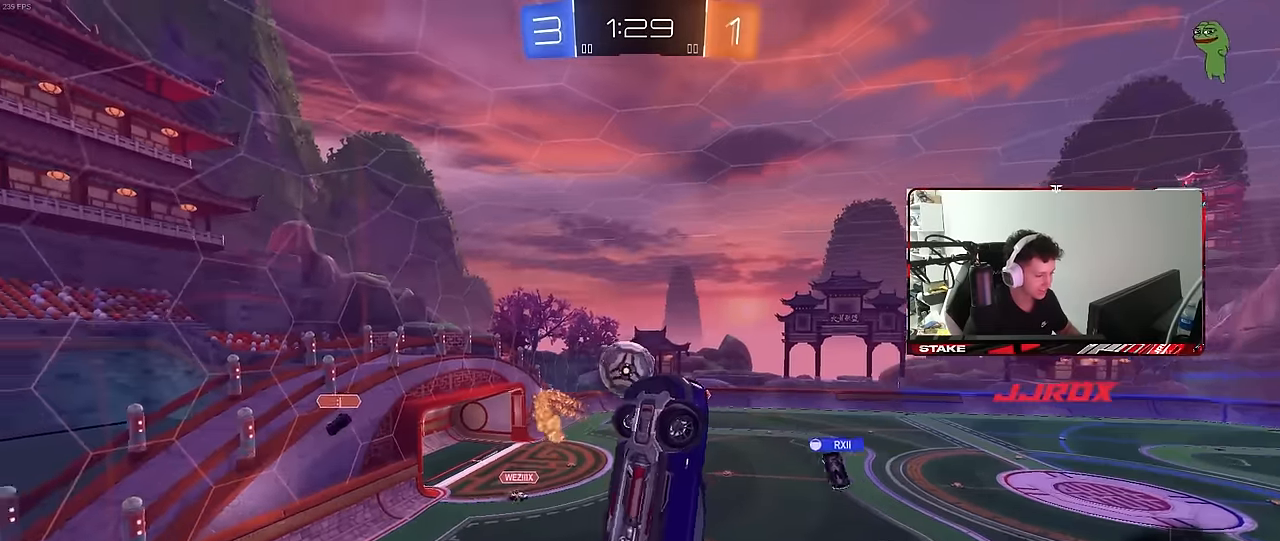
{"keys": ["d", "shift"], "mouse": [], "mouse_move": "still", "events": [[266, "d", "down"], [266, "shift", "down"], [300, "a", "up"], [350, "s", "up"]]}
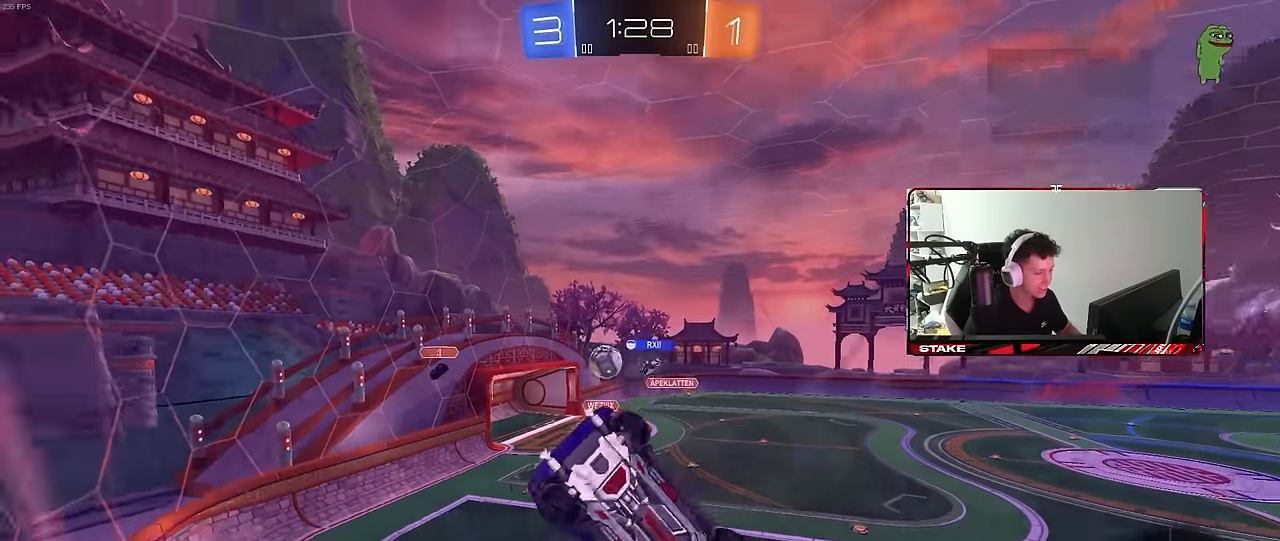
{"keys": ["w"], "mouse": [], "mouse_move": "still", "events": [[33, "shift", "up"], [83, "d", "up"], [316, "w", "down"]]}
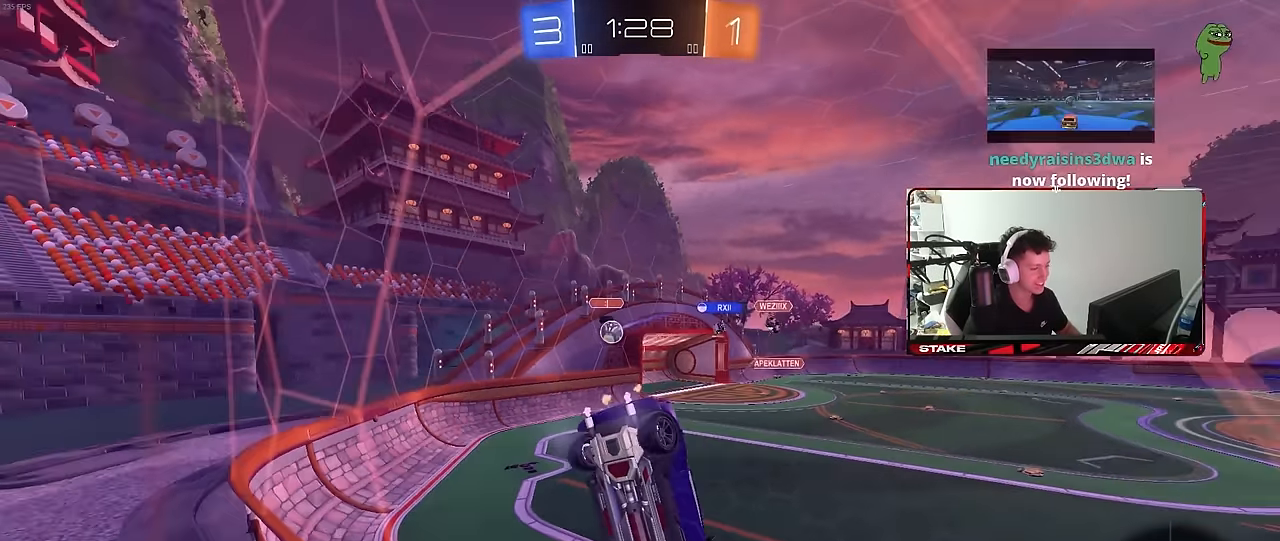
{"keys": ["w"], "mouse": [], "mouse_move": "still", "events": [[50, "a", "down"], [250, "a", "up"]]}
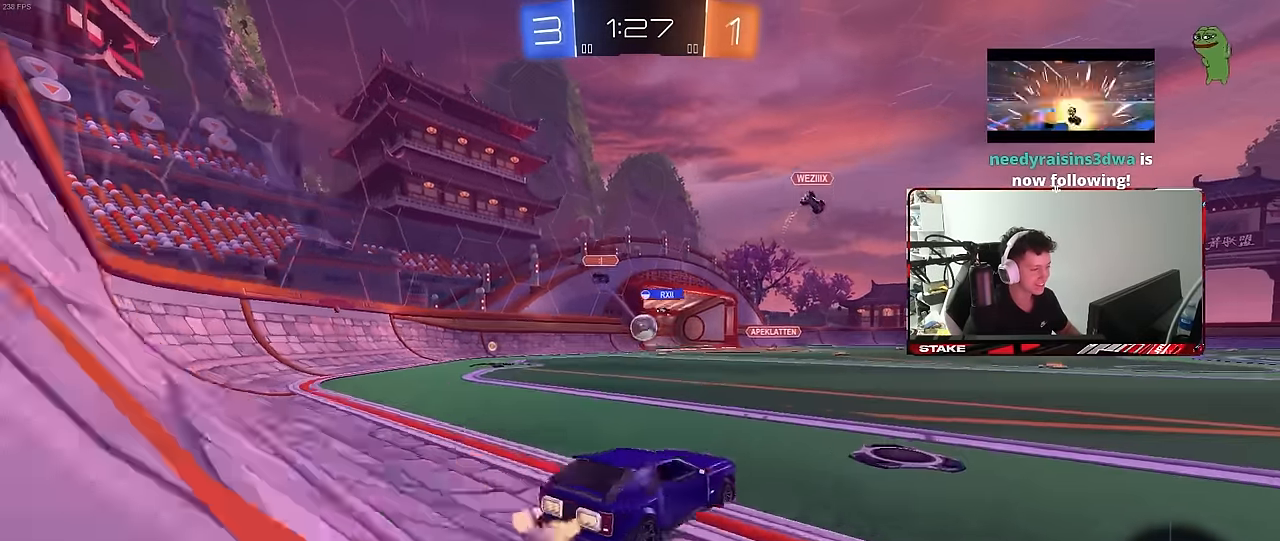
{"keys": [], "mouse": [], "mouse_move": "still", "events": [[16, "a", "down"], [16, "mouse_left", "down"], [66, "mouse_left", "up"], [116, "w", "up"], [166, "a", "up"], [166, "mouse_right", "down"], [216, "d", "down"], [216, "s", "down"], [300, "d", "up"], [300, "mouse_left", "down"], [300, "s", "up"], [350, "mouse_right", "up"], [450, "mouse_left", "up"]]}
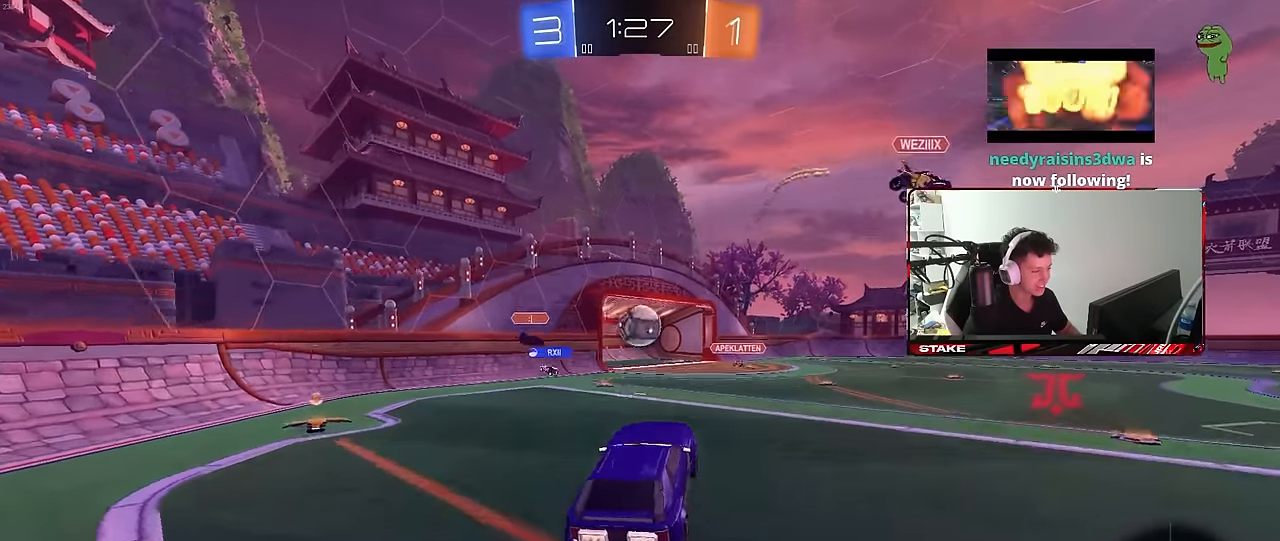
{"keys": ["d", "w"], "mouse": ["left"], "mouse_move": "down-right", "events": [[183, "mouse_left", "down"], [183, "mouse_right", "down"], [316, "a", "down"], [316, "d", "down"], [316, "mouse_left", "up"], [316, "mouse_right", "up"], [316, "w", "down"], [366, "a", "up"], [416, "mouse_left", "down"], [416, "shift", "down"], [466, "shift", "up"]]}
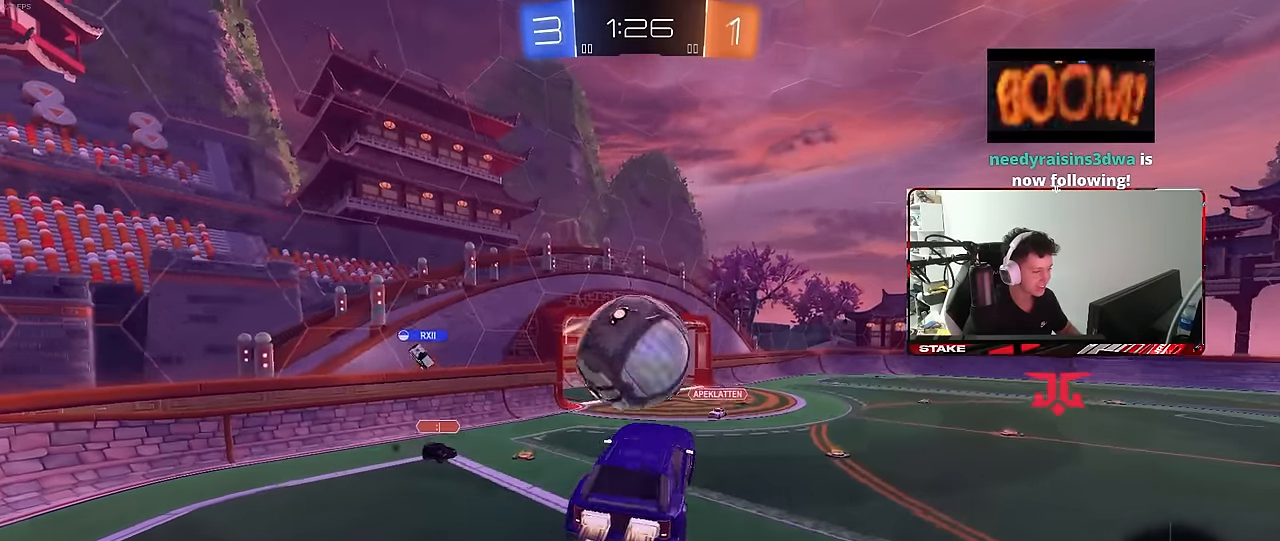
{"keys": ["d", "shift", "w"], "mouse": [], "mouse_move": "still", "events": [[16, "w", "up"], [66, "d", "up"], [100, "a", "down"], [150, "mouse_left", "up"], [250, "a", "up"], [250, "d", "down"], [250, "s", "down"], [283, "s", "up"], [383, "shift", "down"], [483, "w", "down"]]}
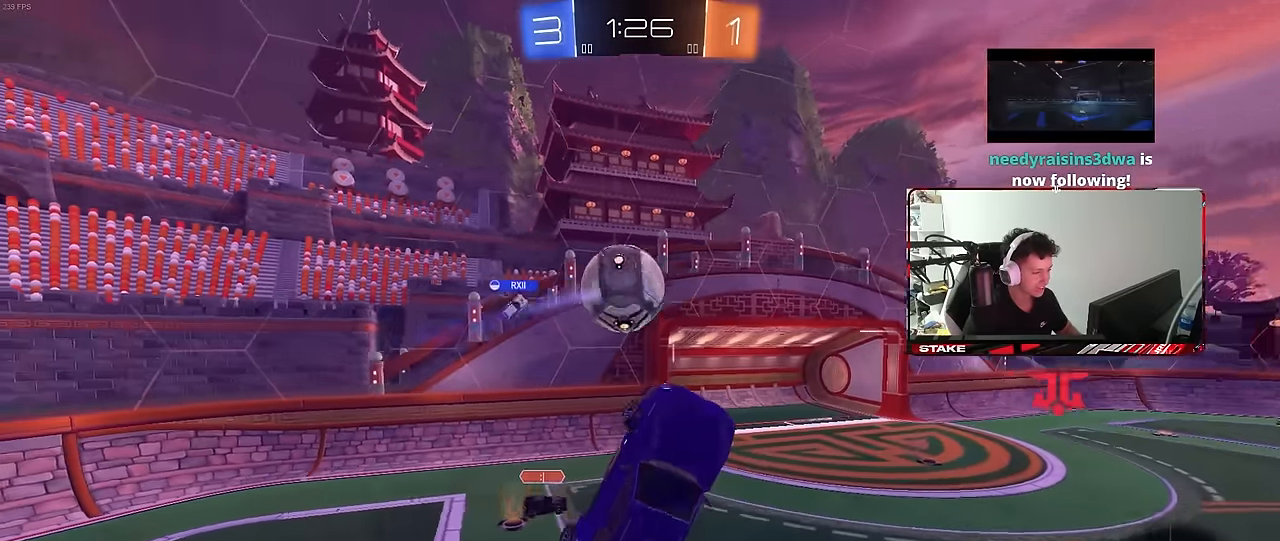
{"keys": ["d", "s", "shift"], "mouse": [], "mouse_move": "still", "events": [[33, "shift", "up"], [66, "w", "up"], [250, "s", "down"], [250, "shift", "down"]]}
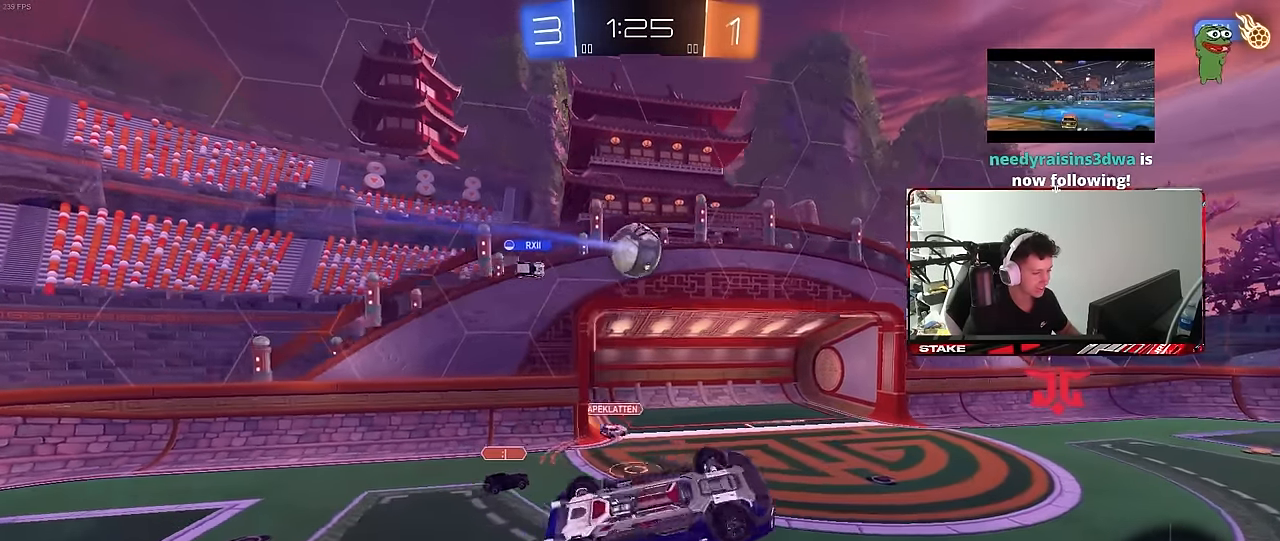
{"keys": ["d"], "mouse": [], "mouse_move": "still", "events": [[83, "mouse_left", "down"], [183, "mouse_left", "up"], [233, "s", "up"], [366, "shift", "up"]]}
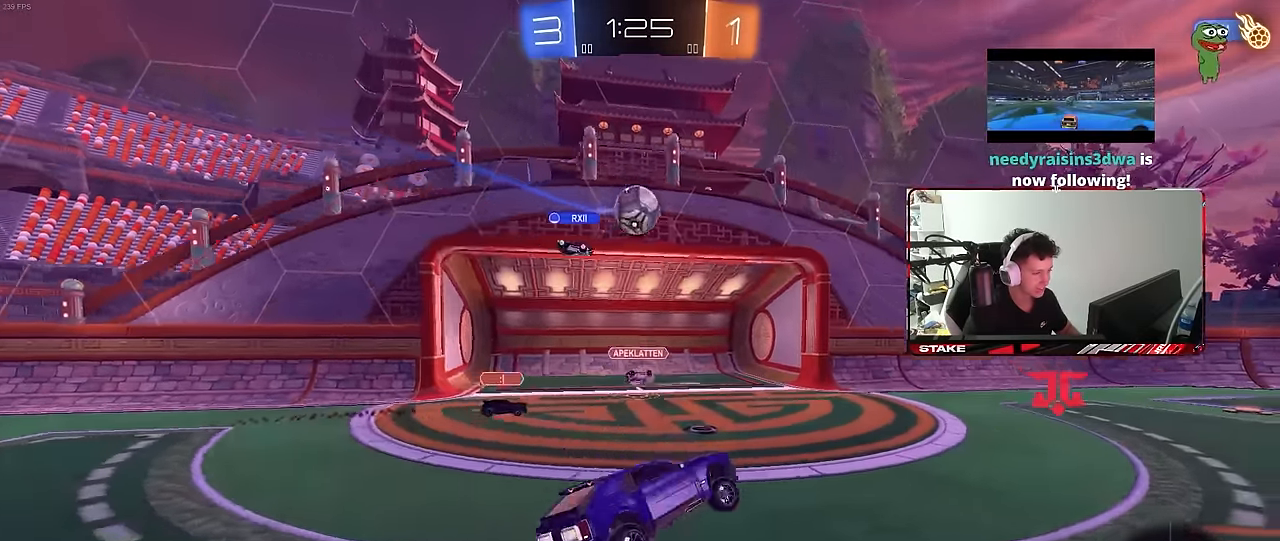
{"keys": ["w"], "mouse": [], "mouse_move": "still", "events": [[16, "d", "up"], [16, "w", "down"]]}